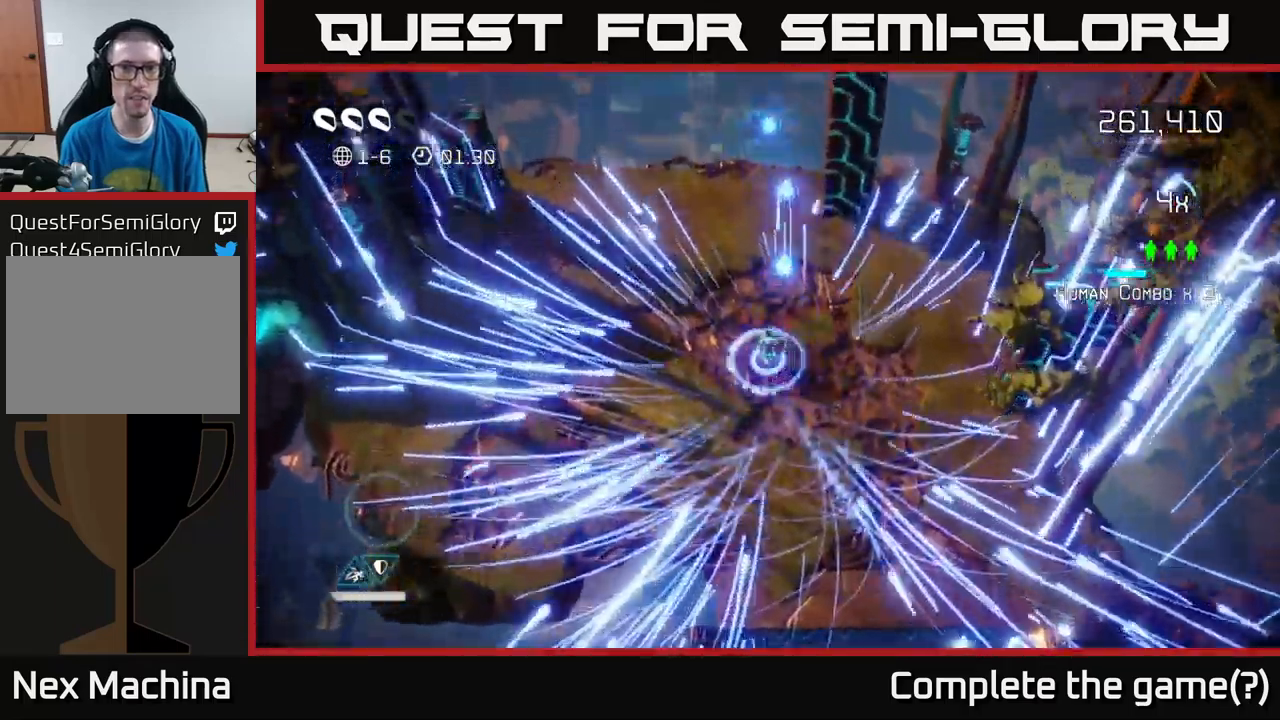
Gameplay with a controller (Xbox layout); each line is a JSON object with the inputs held at the frame after it. "events" lists button and stick changes between this image and that frame as [ms after this image, input, new state], when the widget could be followed in between.
{"buttons": [], "left_stick": "up", "right_stick": "center", "events": []}
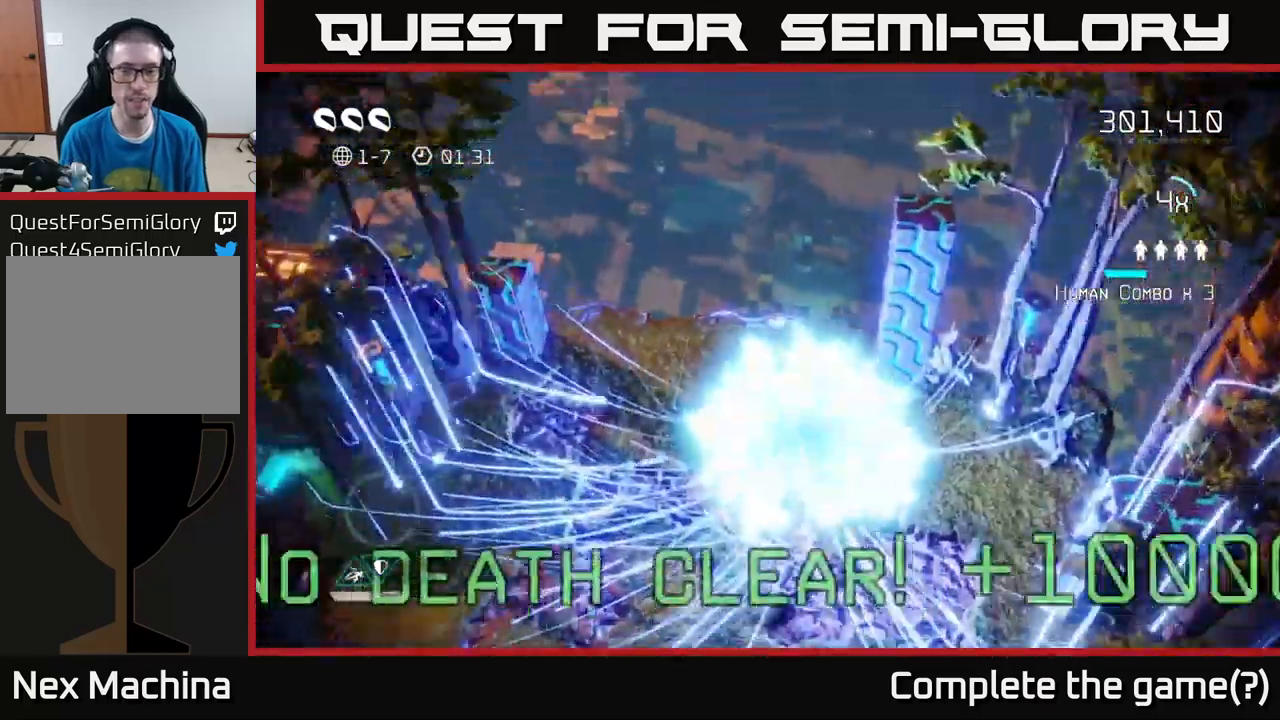
{"buttons": [], "left_stick": "center", "right_stick": "center", "events": [[434, "left_stick", "center"]]}
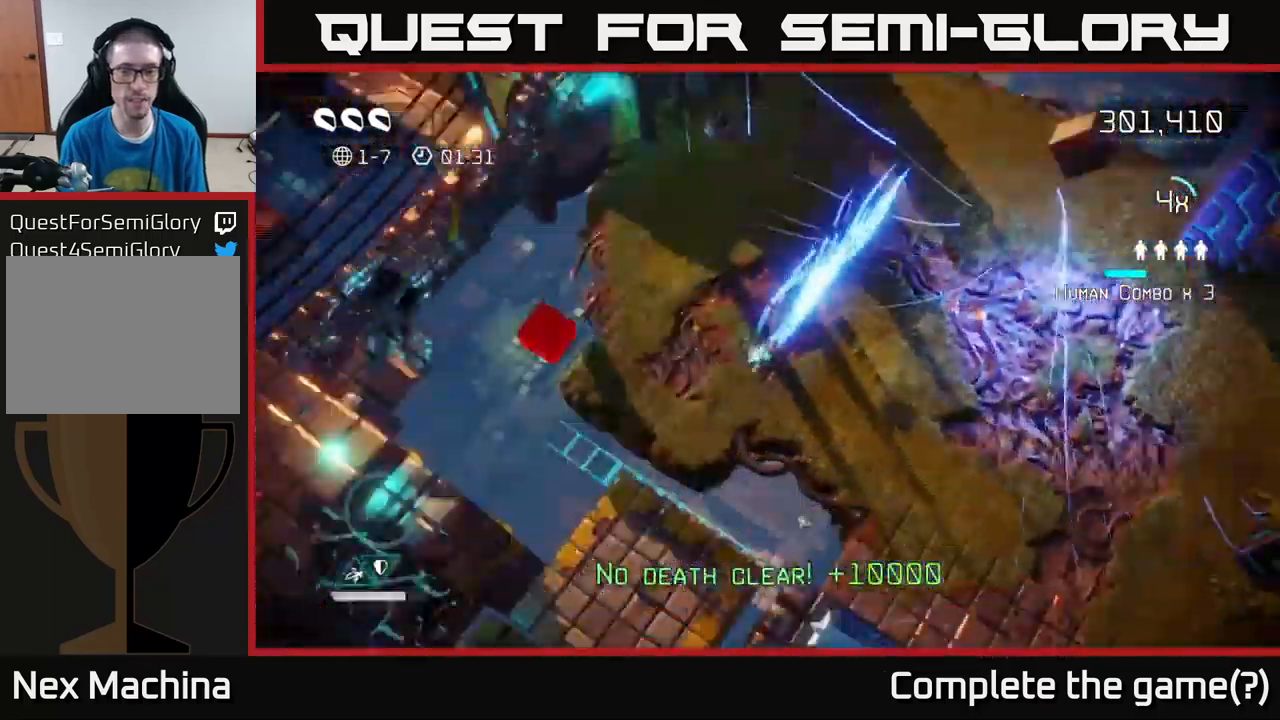
{"buttons": [], "left_stick": "up-left", "right_stick": "center", "events": [[217, "left_stick", "up-left"]]}
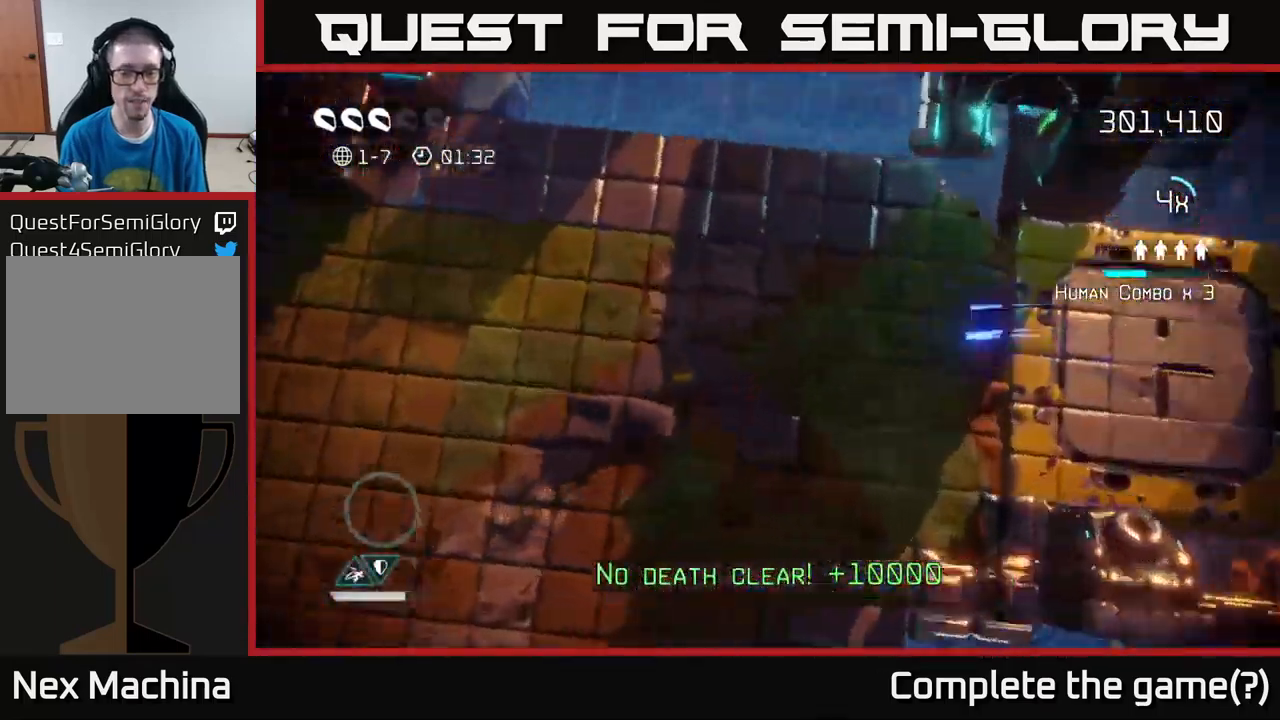
{"buttons": [], "left_stick": "down-left", "right_stick": "up-left", "events": [[284, "right_stick", "up-left"], [367, "left_stick", "down-left"]]}
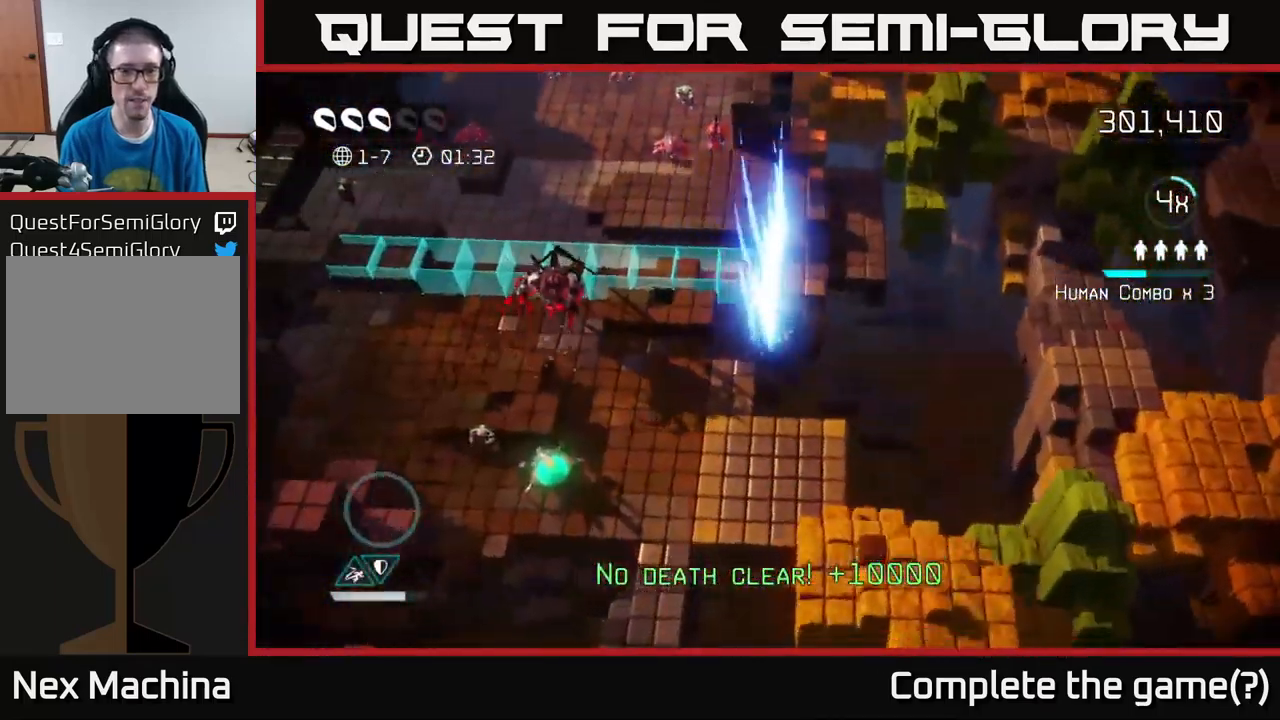
{"buttons": [], "left_stick": "up-left", "right_stick": "up-left", "events": [[17, "right_stick", "up"], [84, "left_stick", "center"], [167, "left_stick", "up-left"], [284, "right_stick", "up-left"]]}
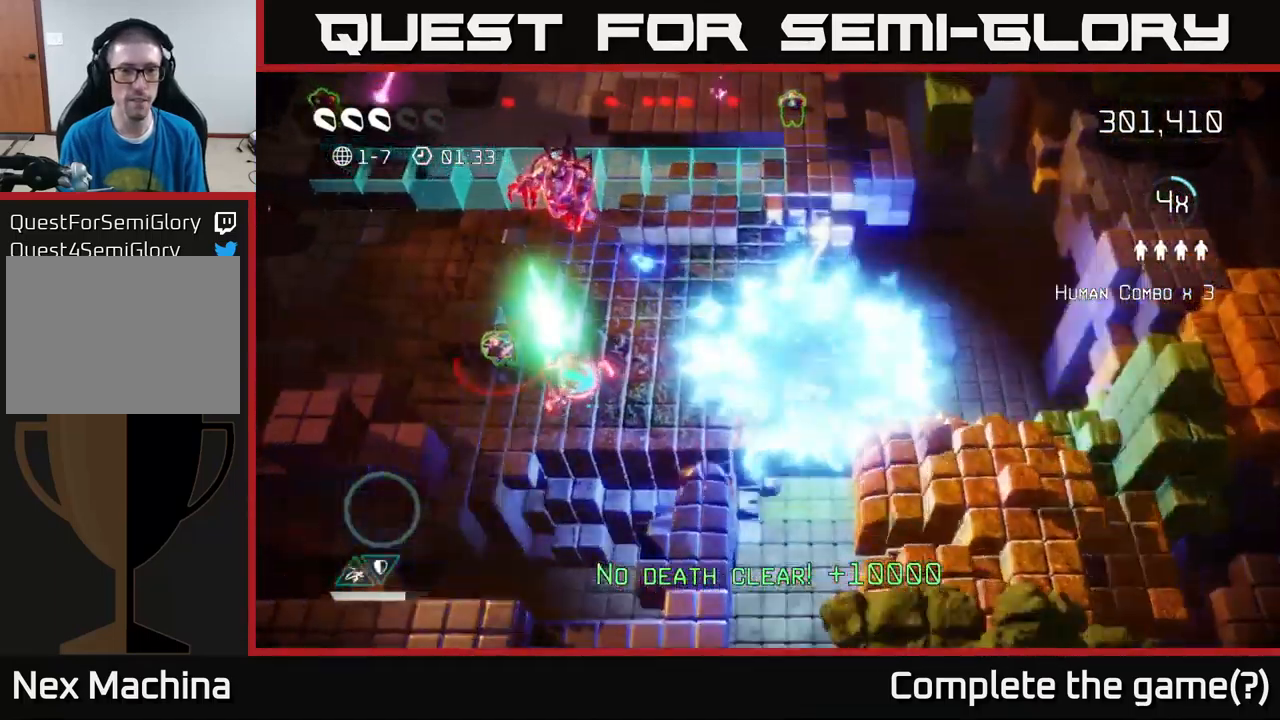
{"buttons": [], "left_stick": "down-left", "right_stick": "left", "events": [[67, "left_stick", "left"], [284, "left_stick", "down-left"], [367, "right_stick", "left"]]}
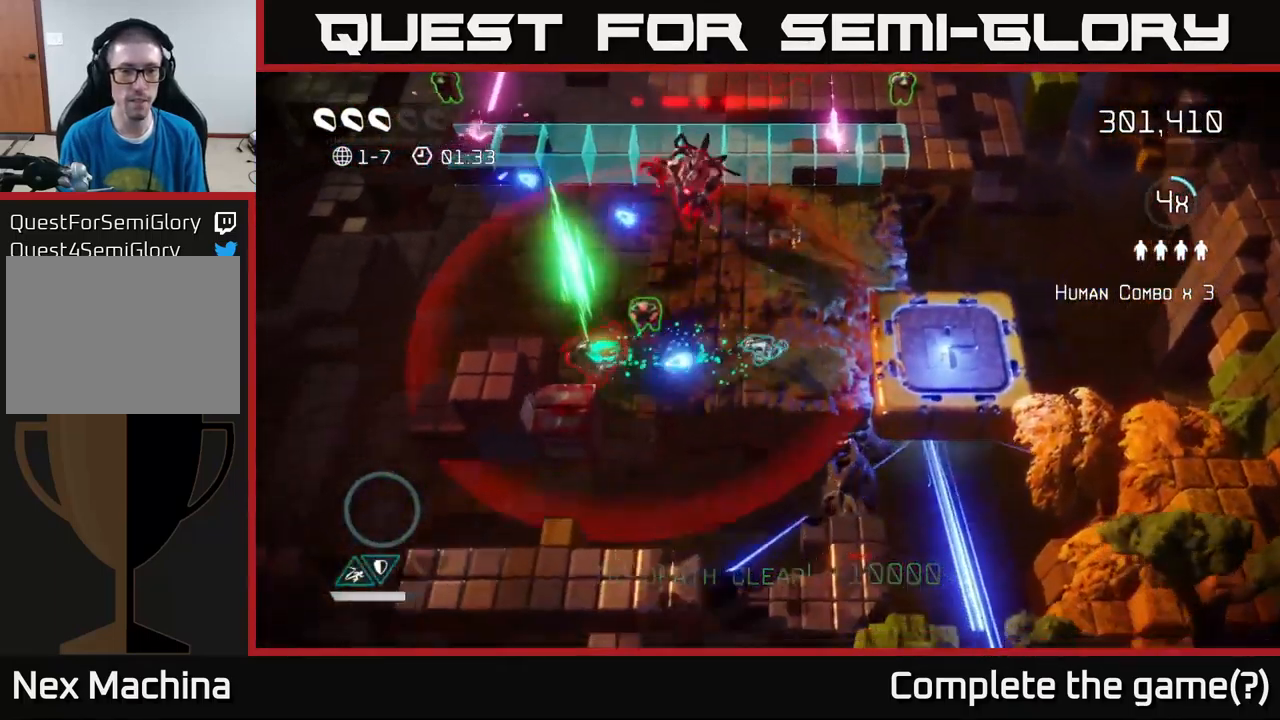
{"buttons": [], "left_stick": "up-left", "right_stick": "left", "events": [[50, "left_stick", "left"], [400, "left_stick", "up-left"]]}
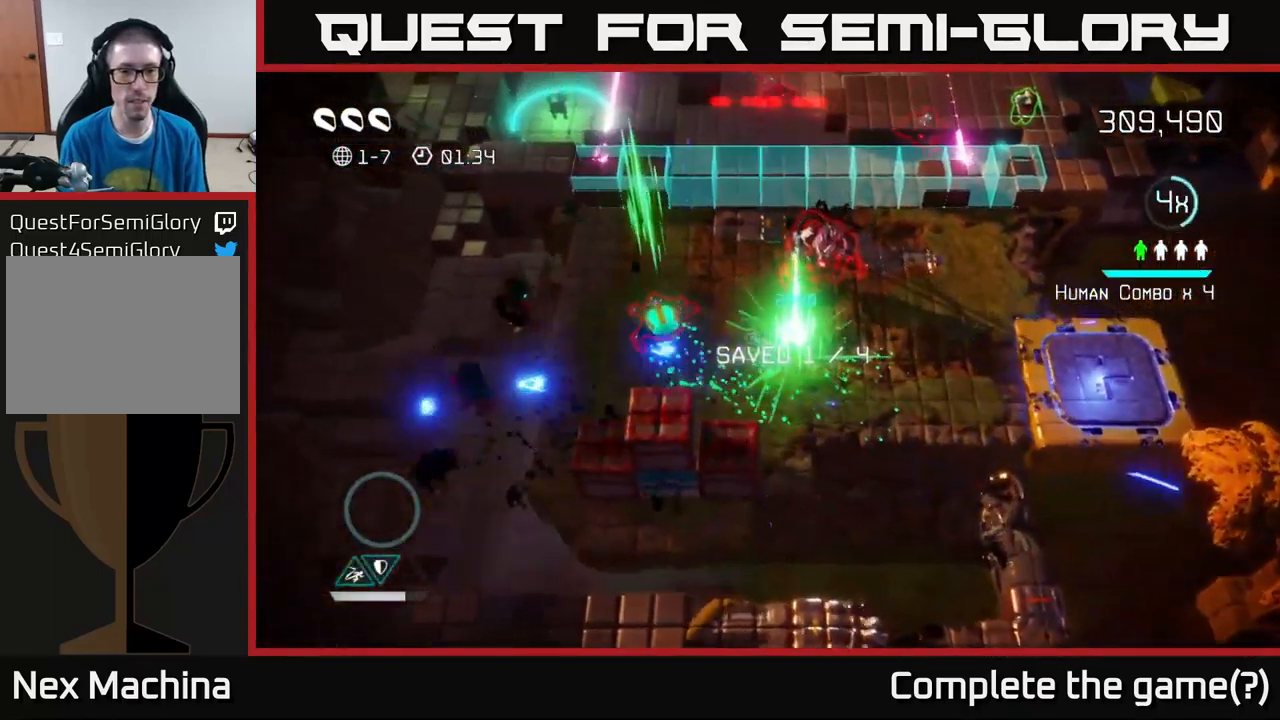
{"buttons": [], "left_stick": "left", "right_stick": "up-right", "events": [[100, "right_stick", "up-left"], [117, "left_stick", "down-left"], [367, "right_stick", "up"], [400, "left_stick", "left"], [484, "right_stick", "up-right"]]}
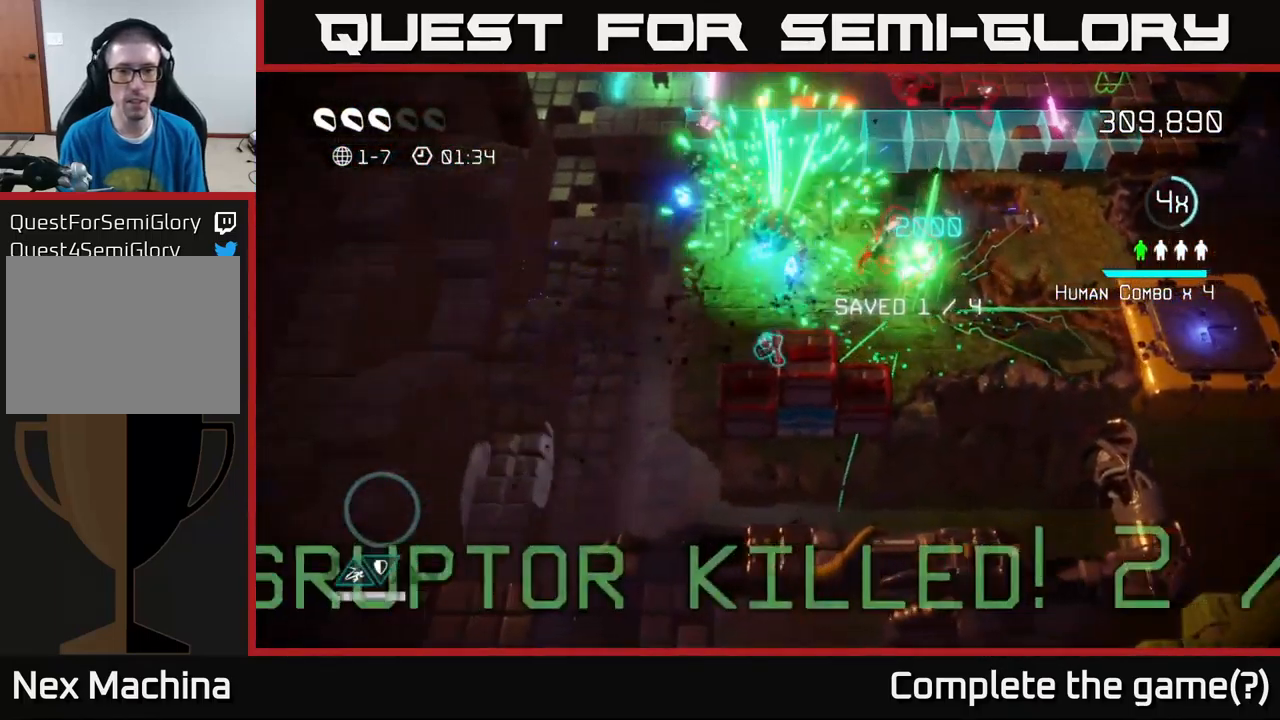
{"buttons": [], "left_stick": "up-left", "right_stick": "right", "events": [[84, "left_stick", "up-left"], [217, "left_stick", "up-right"], [383, "right_stick", "right"], [516, "left_stick", "up-left"]]}
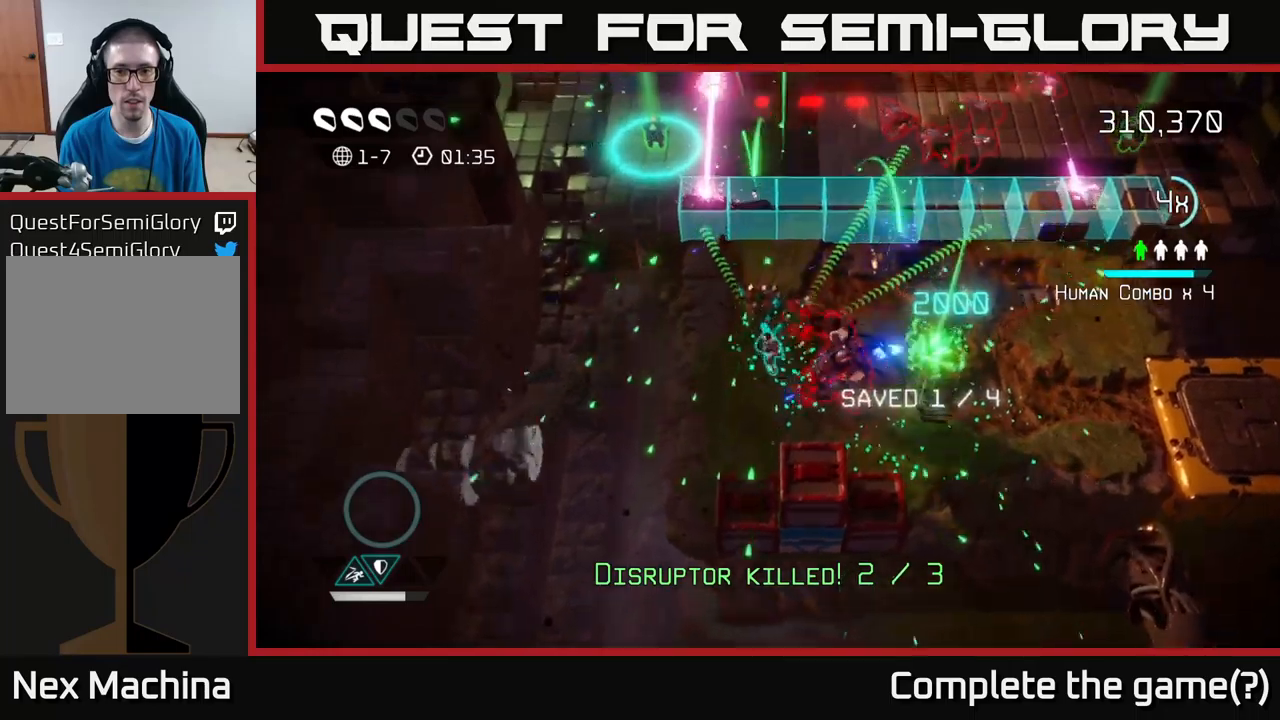
{"buttons": [], "left_stick": "right", "right_stick": "down", "events": [[84, "right_stick", "down-right"], [150, "left_stick", "up"], [250, "left_stick", "up-right"], [384, "left_stick", "right"], [450, "right_stick", "down"]]}
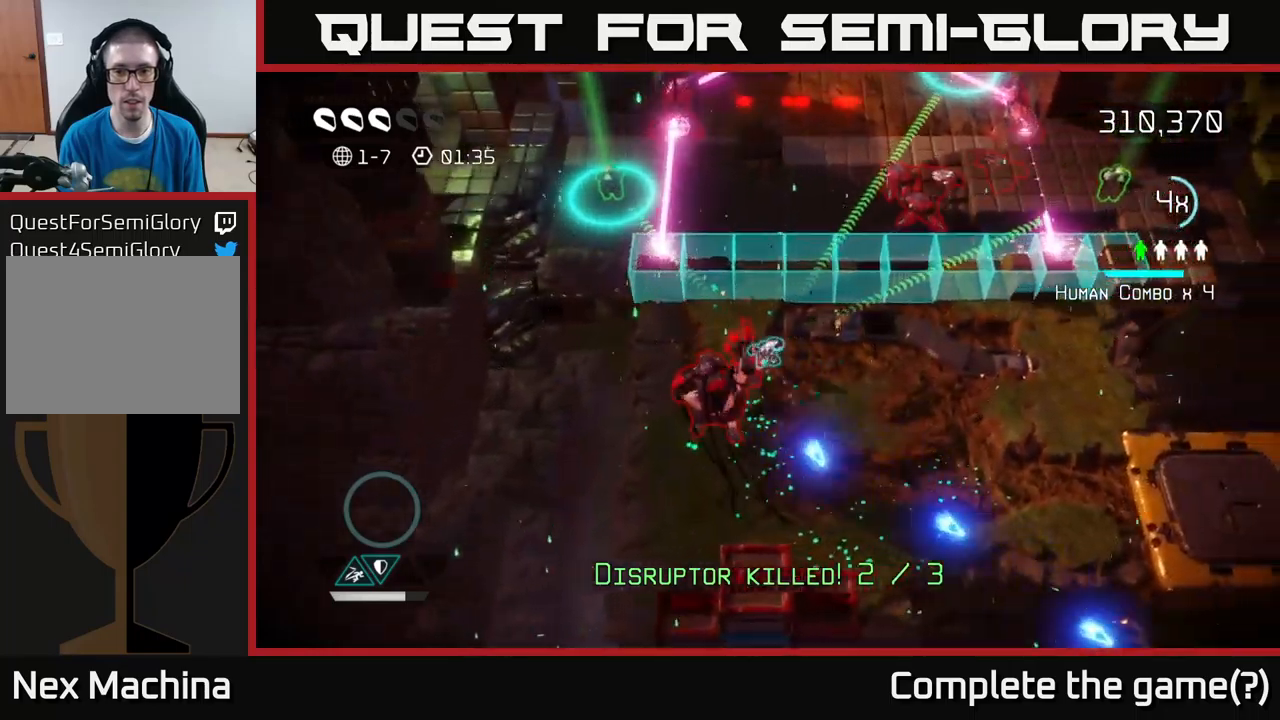
{"buttons": [], "left_stick": "right", "right_stick": "up-right", "events": [[117, "right_stick", "left"], [500, "right_stick", "up-right"]]}
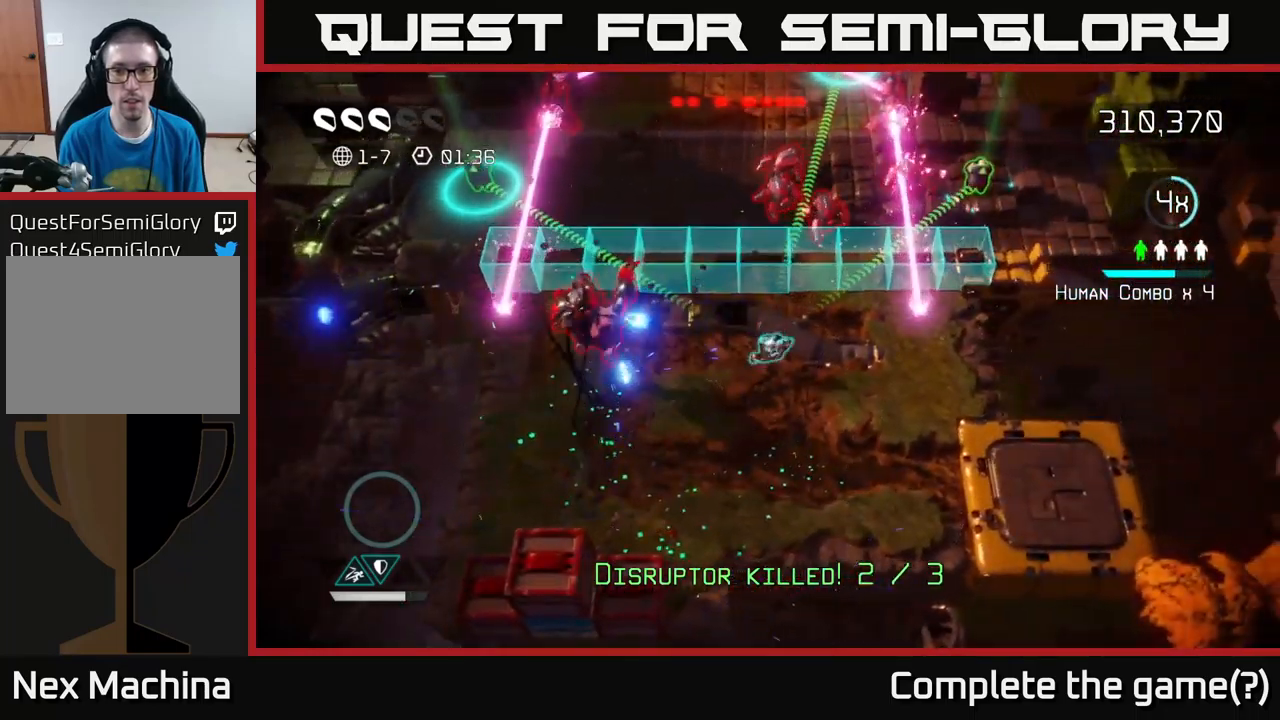
{"buttons": ["L2"], "left_stick": "up-right", "right_stick": "up-right", "events": [[84, "left_stick", "up-right"], [434, "L2", "down"]]}
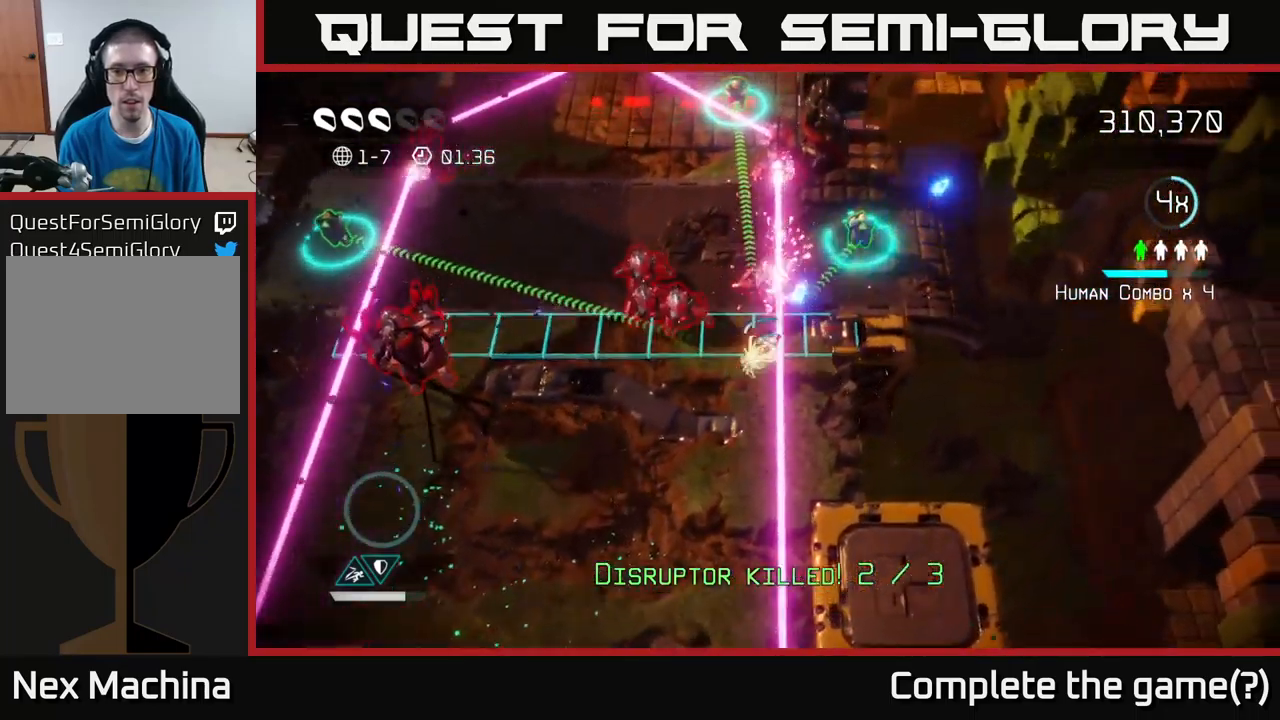
{"buttons": [], "left_stick": "up", "right_stick": "left", "events": [[67, "right_stick", "up"], [117, "L2", "up"], [384, "right_stick", "left"], [400, "left_stick", "up"]]}
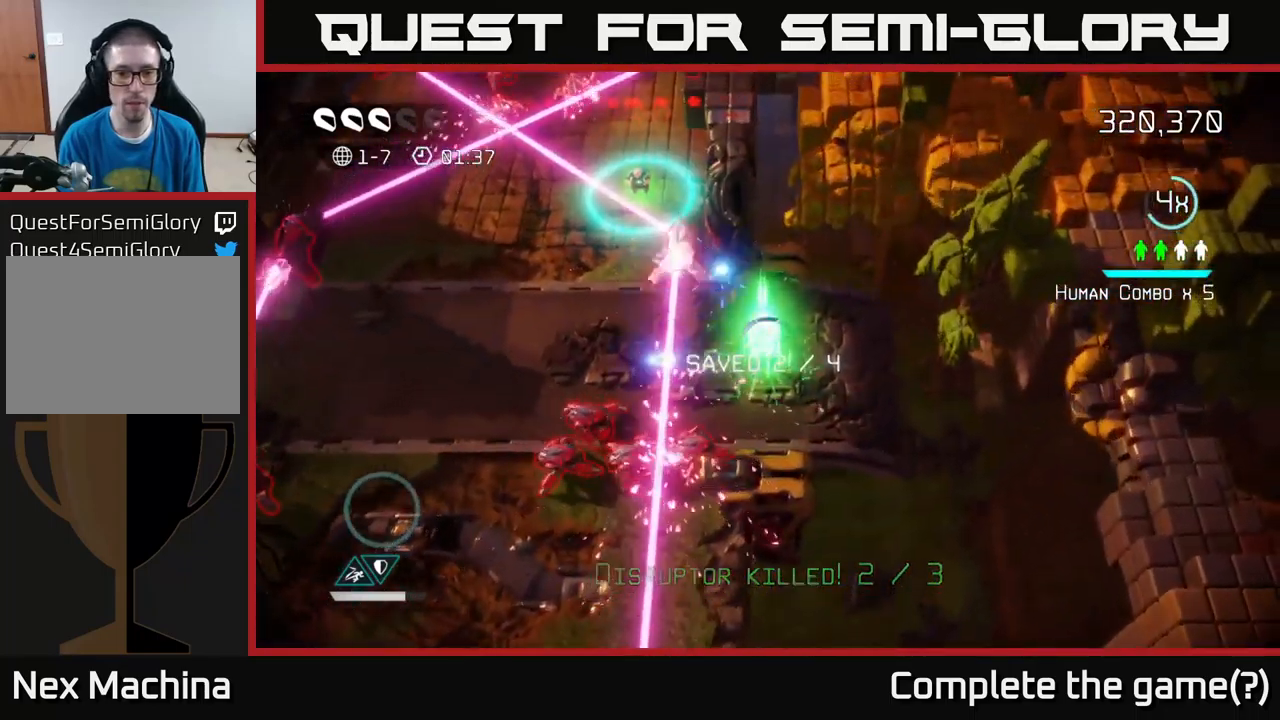
{"buttons": [], "left_stick": "left", "right_stick": "left", "events": [[134, "left_stick", "left"], [234, "L2", "down"], [400, "L2", "up"]]}
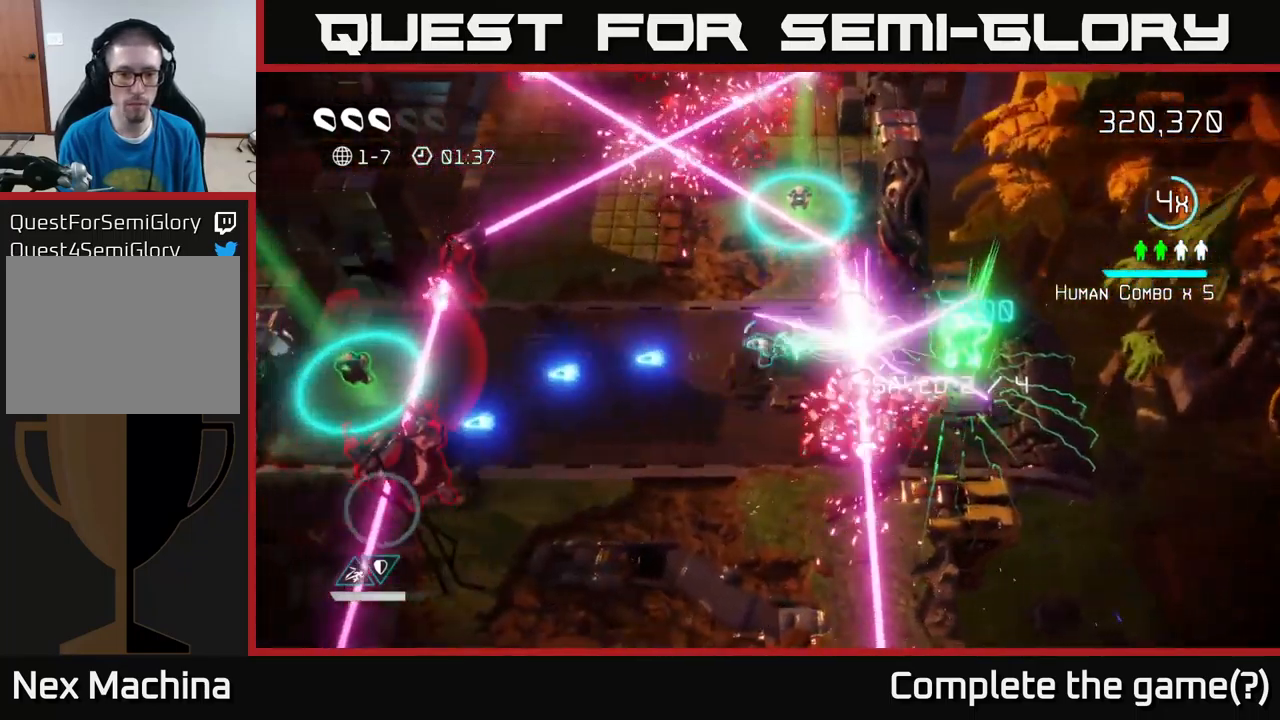
{"buttons": [], "left_stick": "left", "right_stick": "down-left", "events": [[350, "right_stick", "down-left"]]}
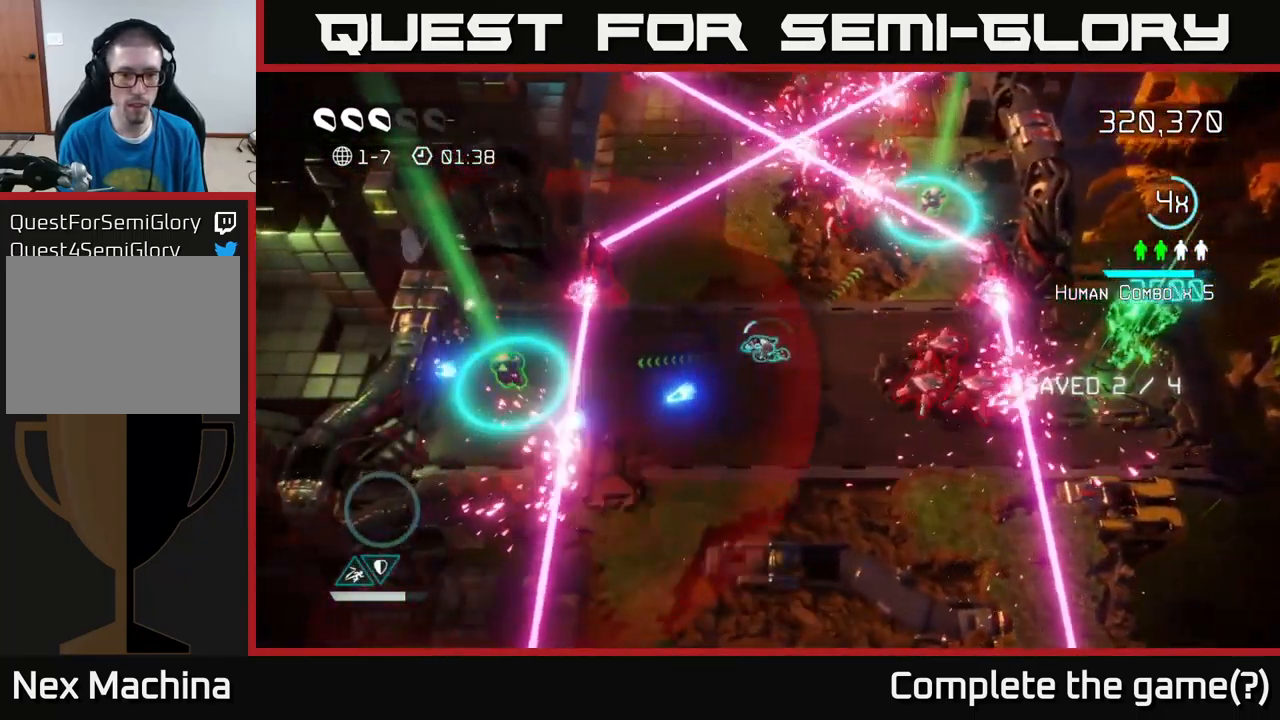
{"buttons": ["L2"], "left_stick": "left", "right_stick": "down-left", "events": [[450, "L2", "down"]]}
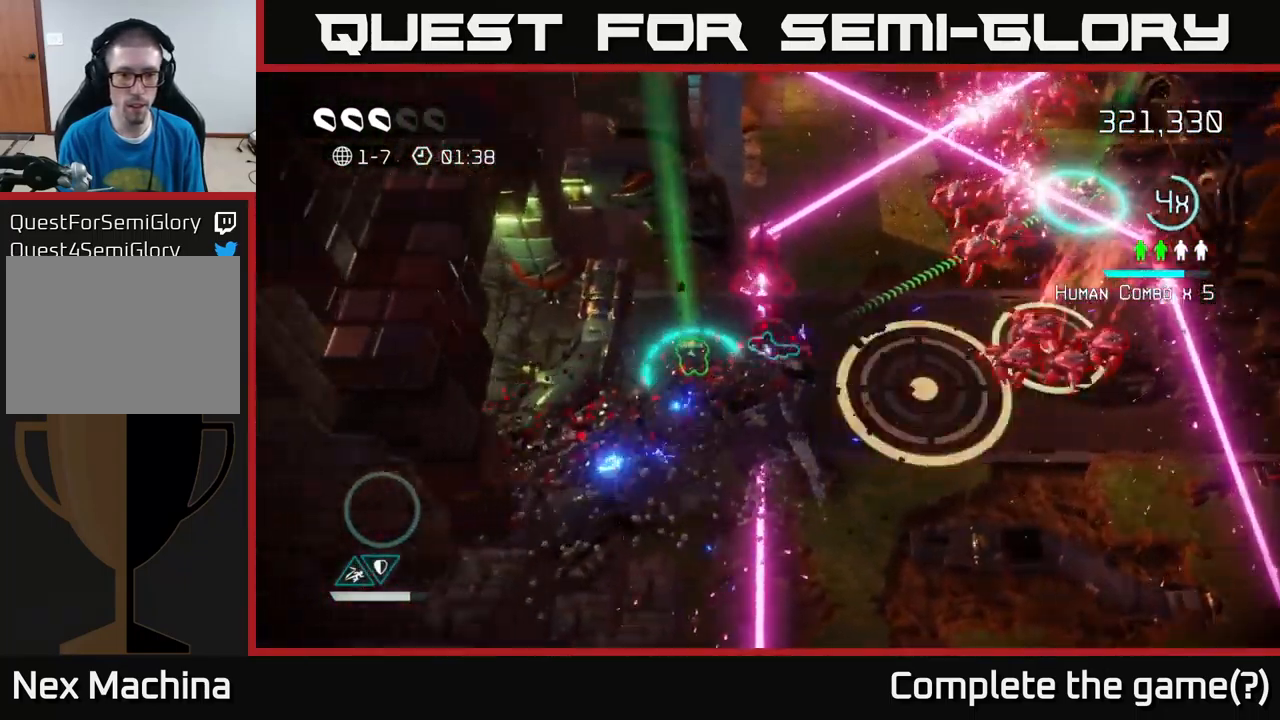
{"buttons": [], "left_stick": "right", "right_stick": "down-right", "events": [[84, "L2", "up"], [217, "right_stick", "right"], [367, "right_stick", "down-right"], [400, "left_stick", "up-right"], [500, "left_stick", "right"]]}
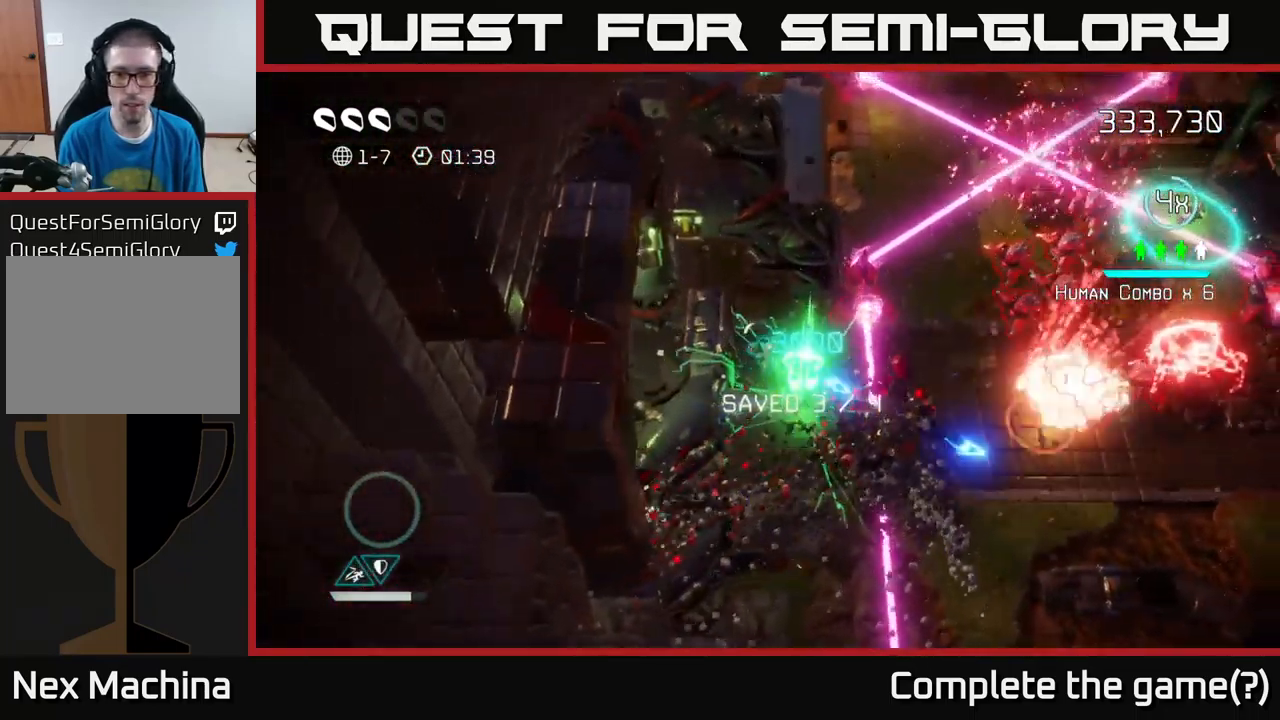
{"buttons": ["L2"], "left_stick": "right", "right_stick": "up-right", "events": [[17, "left_stick", "up-right"], [17, "right_stick", "right"], [50, "left_stick", "down"], [117, "right_stick", "up-right"], [450, "left_stick", "right"], [467, "L2", "down"]]}
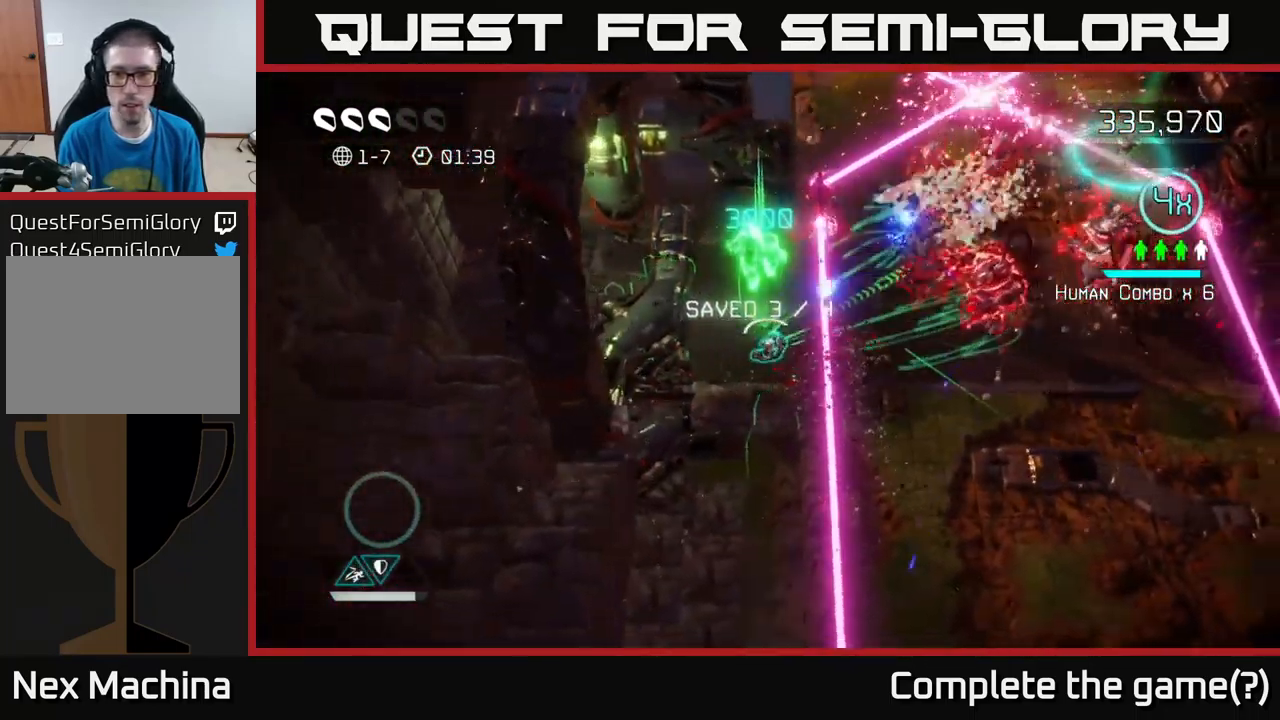
{"buttons": [], "left_stick": "right", "right_stick": "up-right", "events": [[117, "L2", "up"]]}
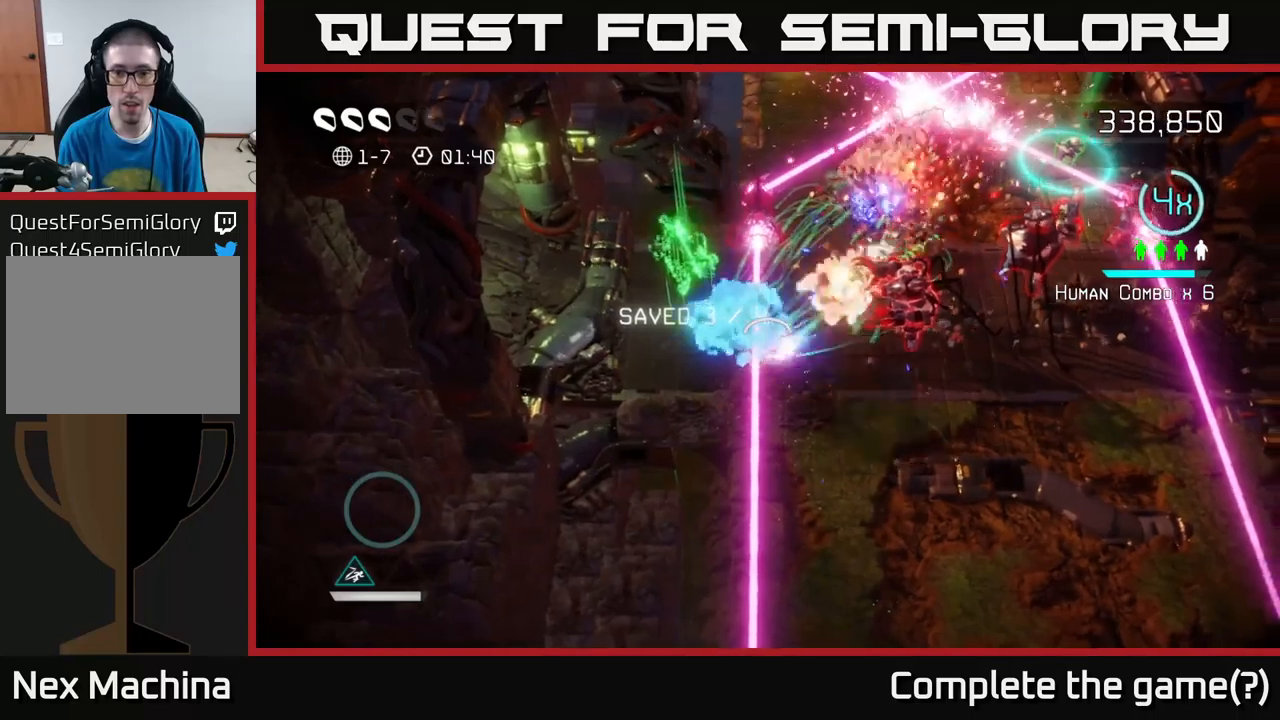
{"buttons": [], "left_stick": "right", "right_stick": "up-right", "events": []}
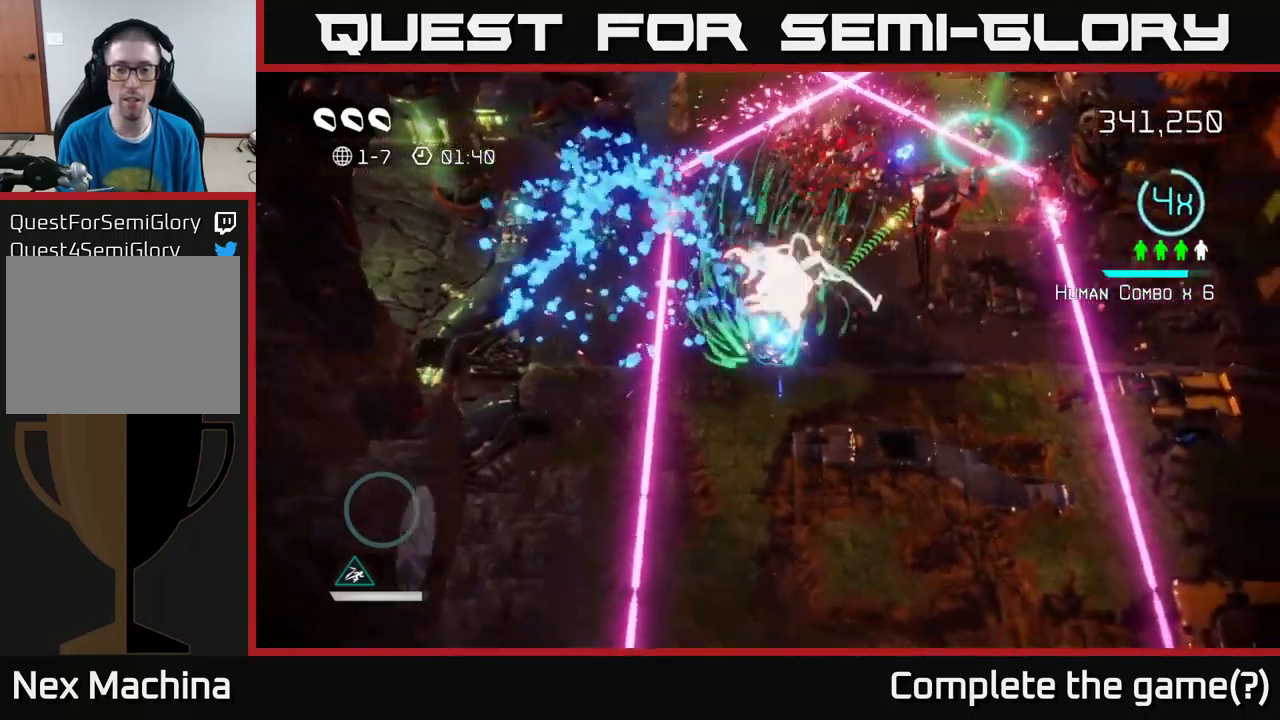
{"buttons": [], "left_stick": "up-right", "right_stick": "up-right", "events": [[233, "left_stick", "up-right"]]}
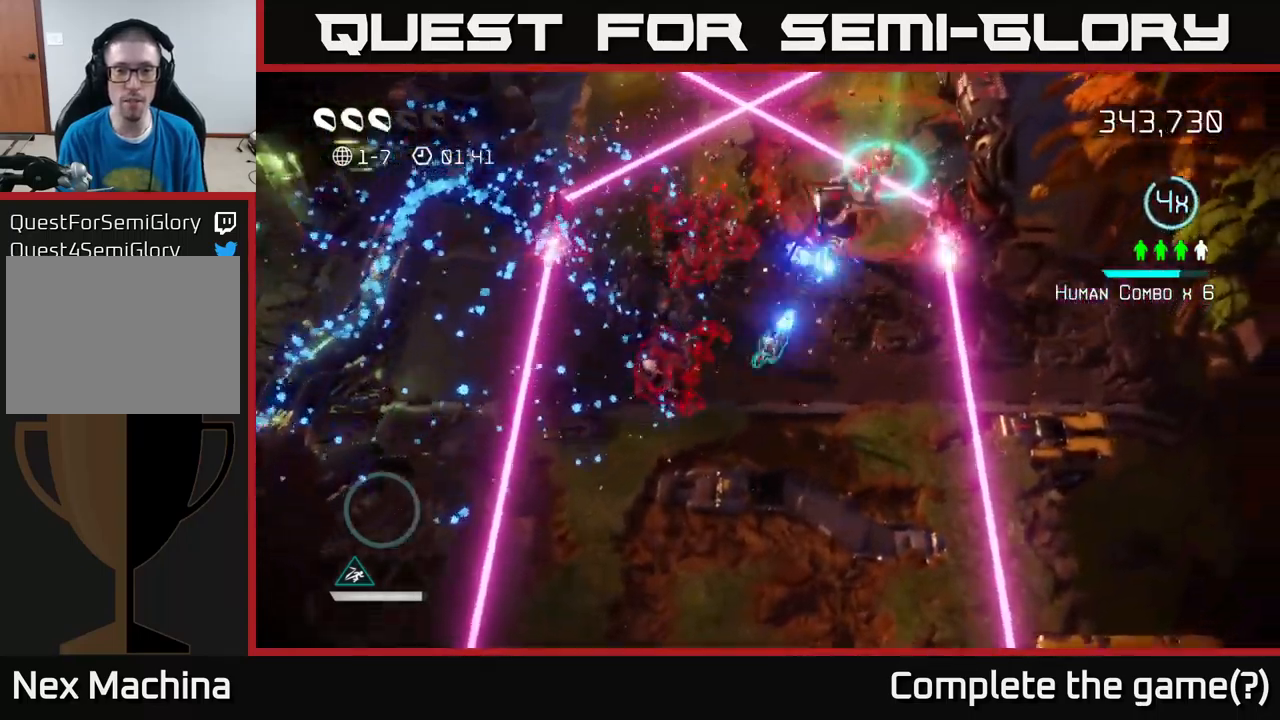
{"buttons": [], "left_stick": "right", "right_stick": "up", "events": [[83, "right_stick", "up"], [300, "left_stick", "right"]]}
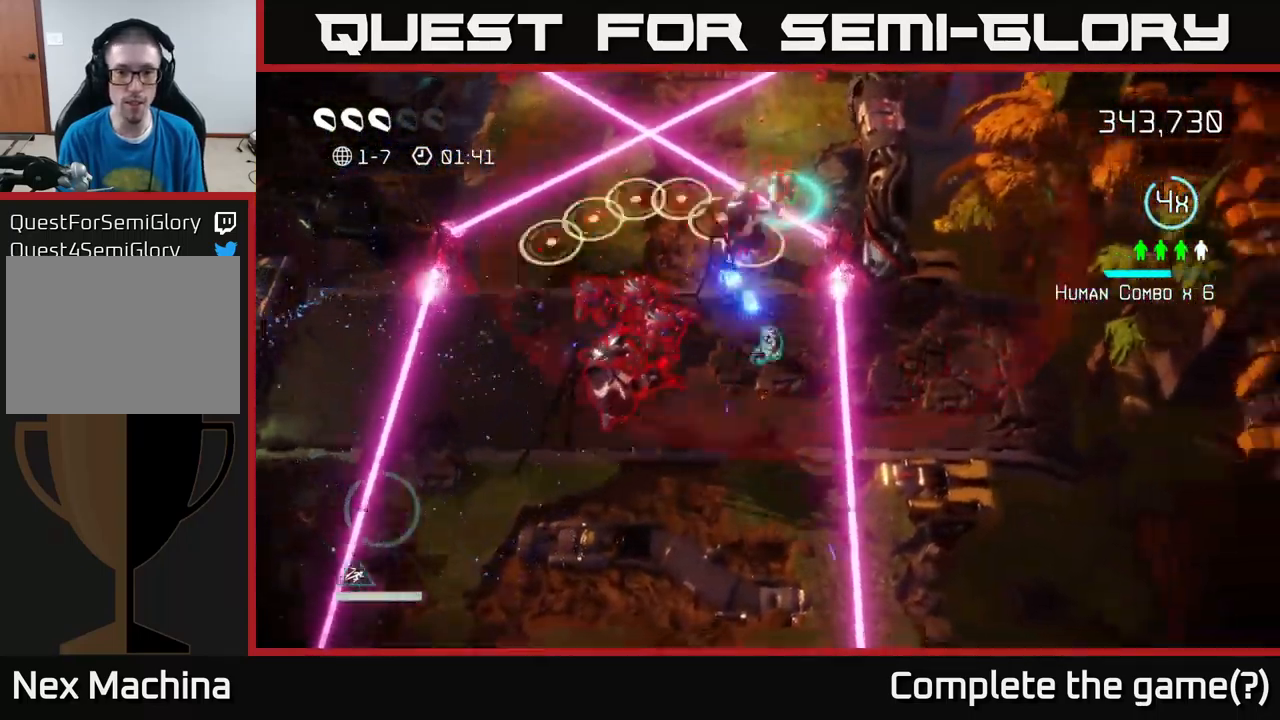
{"buttons": [], "left_stick": "up", "right_stick": "up", "events": [[83, "left_stick", "up"], [217, "left_stick", "center"], [317, "left_stick", "up"]]}
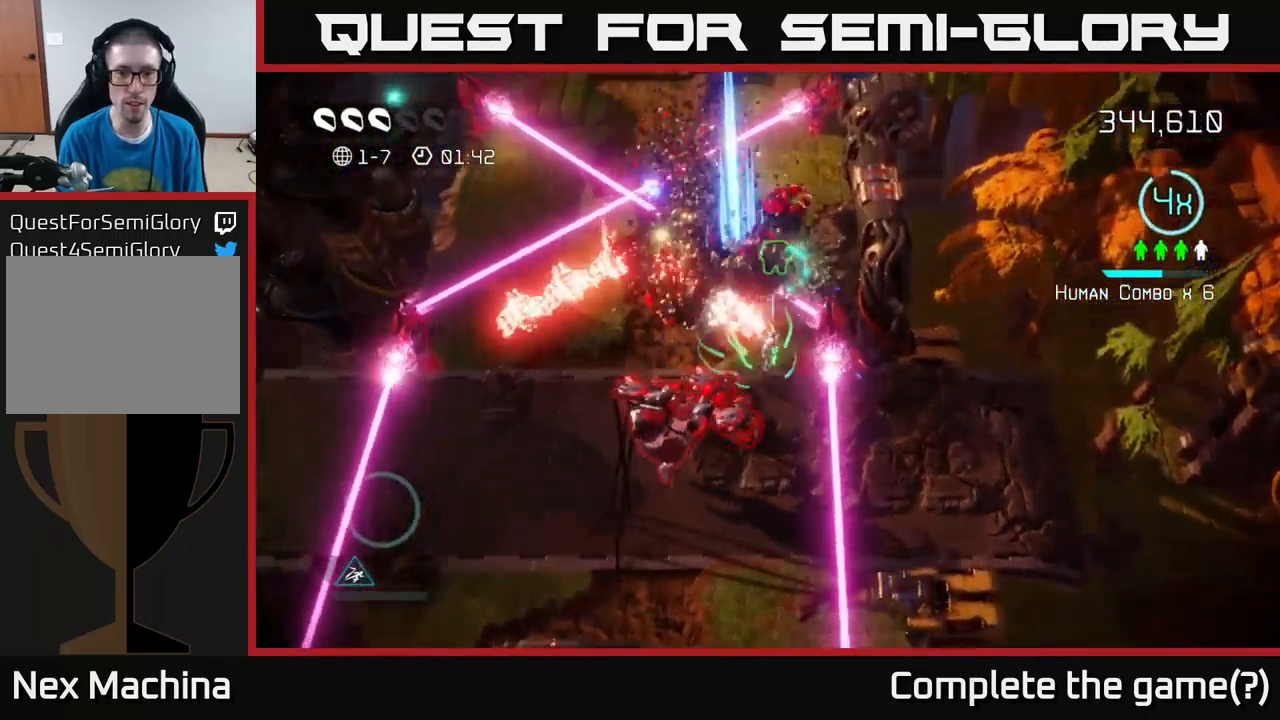
{"buttons": [], "left_stick": "up", "right_stick": "left", "events": [[133, "L2", "down"], [267, "L2", "up"], [317, "right_stick", "up-left"], [483, "right_stick", "left"]]}
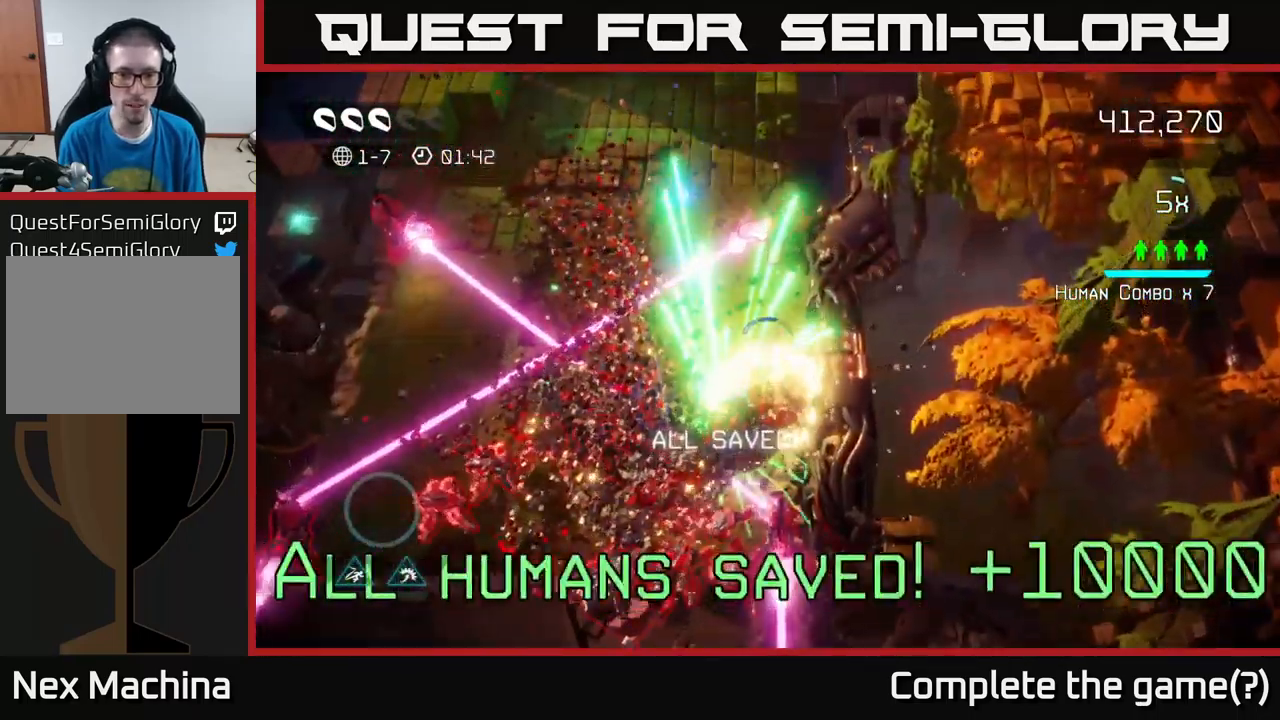
{"buttons": [], "left_stick": "center", "right_stick": "down-left", "events": [[67, "right_stick", "down-left"], [150, "left_stick", "up-left"], [283, "left_stick", "down"], [467, "left_stick", "center"]]}
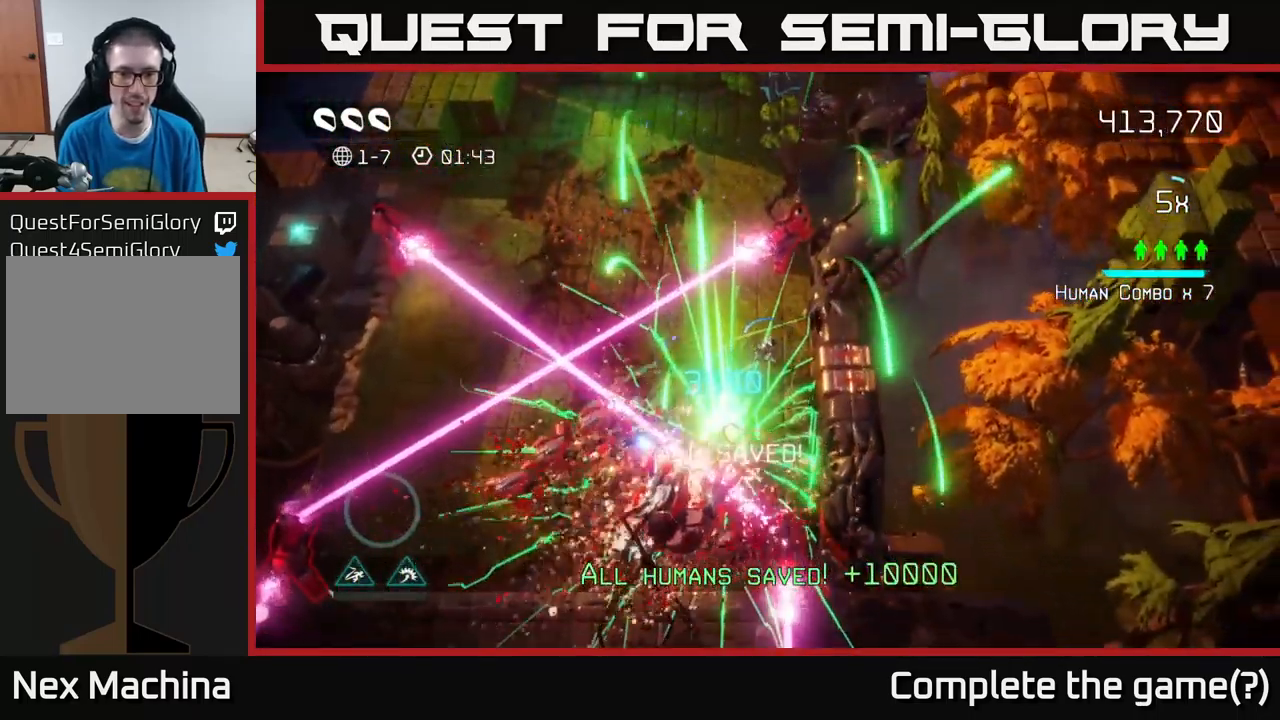
{"buttons": [], "left_stick": "center", "right_stick": "down-left", "events": [[150, "left_stick", "up"], [267, "left_stick", "center"]]}
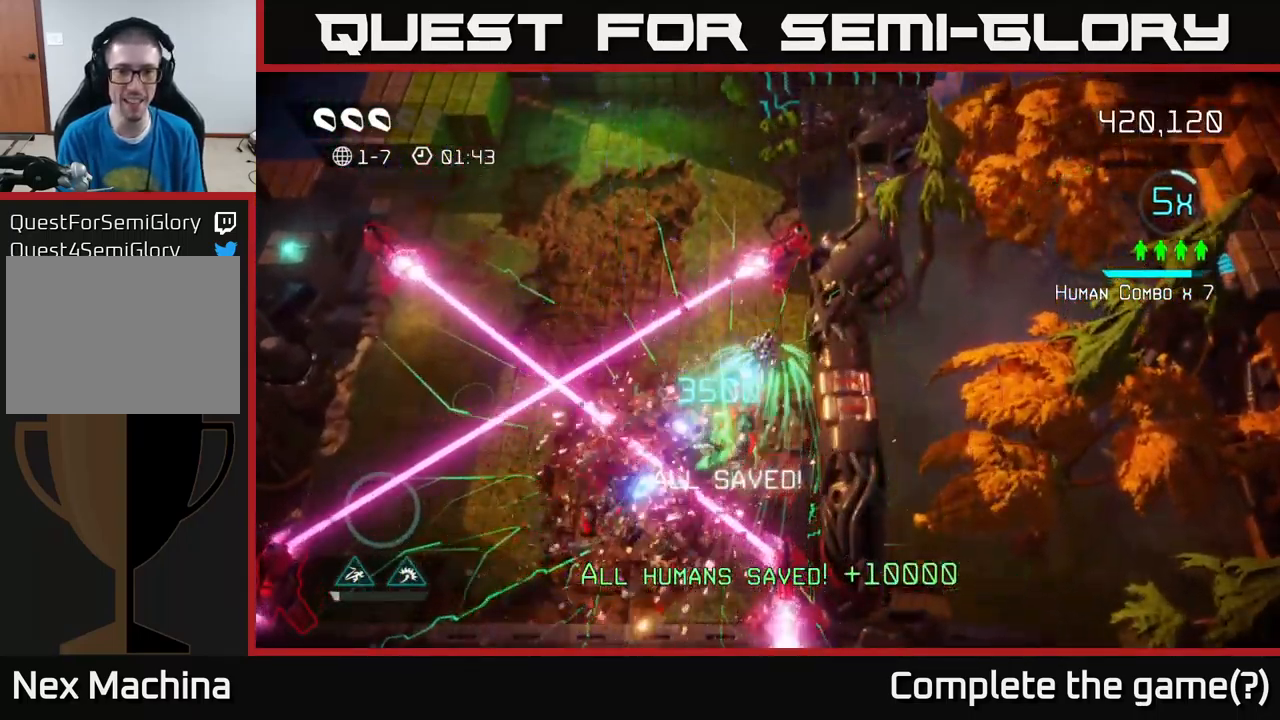
{"buttons": [], "left_stick": "up", "right_stick": "down", "events": [[100, "left_stick", "up"], [167, "left_stick", "up-left"], [233, "L2", "down"], [417, "right_stick", "down"], [433, "L2", "up"], [500, "left_stick", "up"]]}
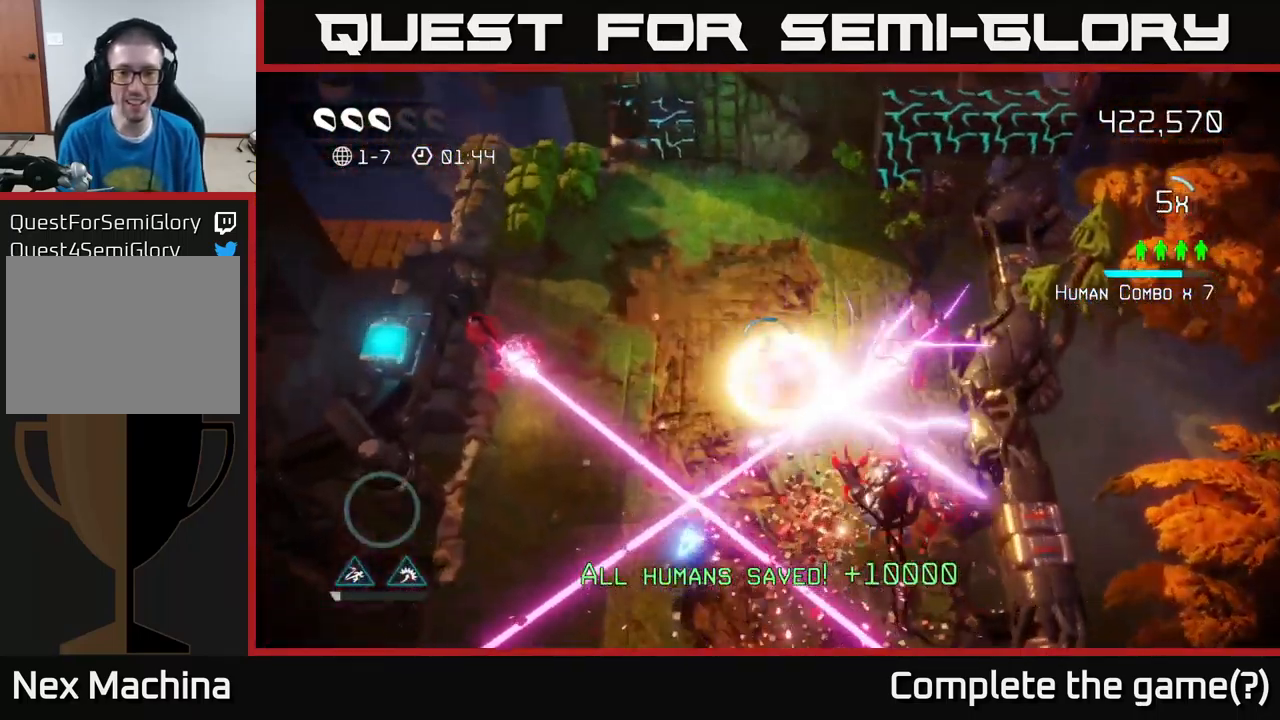
{"buttons": [], "left_stick": "center", "right_stick": "down-right", "events": [[33, "right_stick", "down-right"], [383, "left_stick", "center"]]}
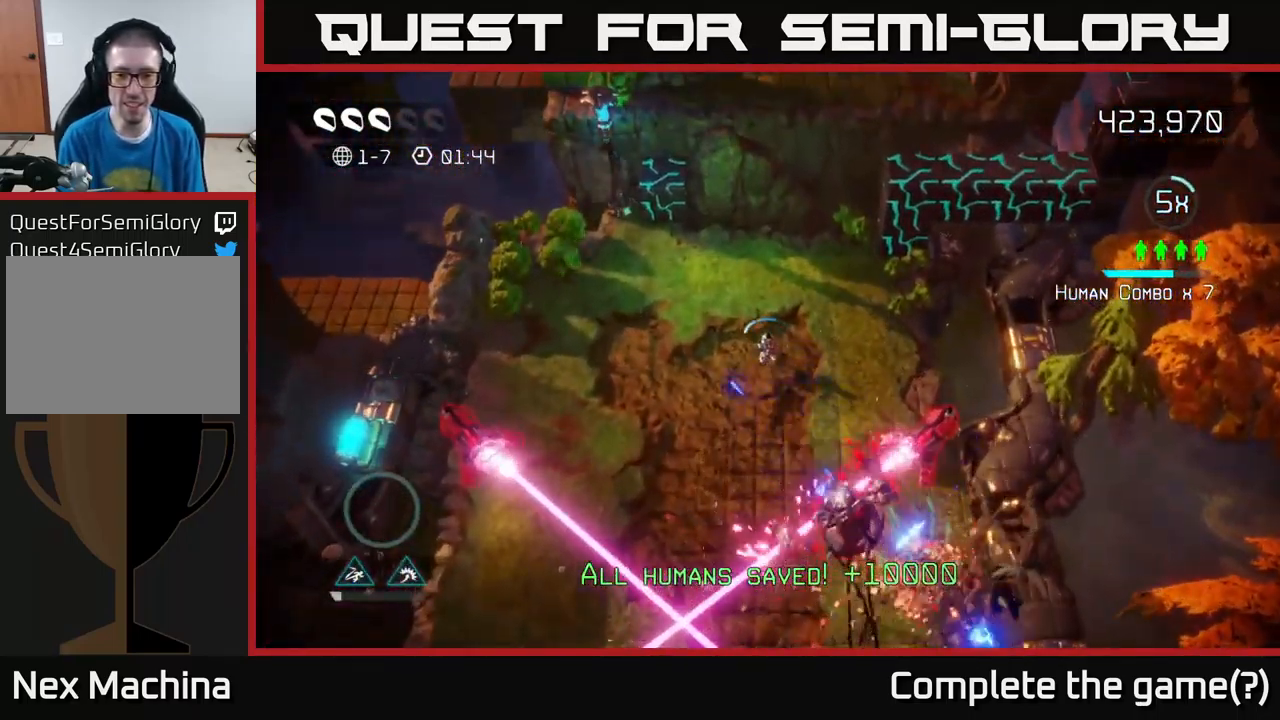
{"buttons": [], "left_stick": "up-left", "right_stick": "down-right", "events": [[383, "left_stick", "up-left"]]}